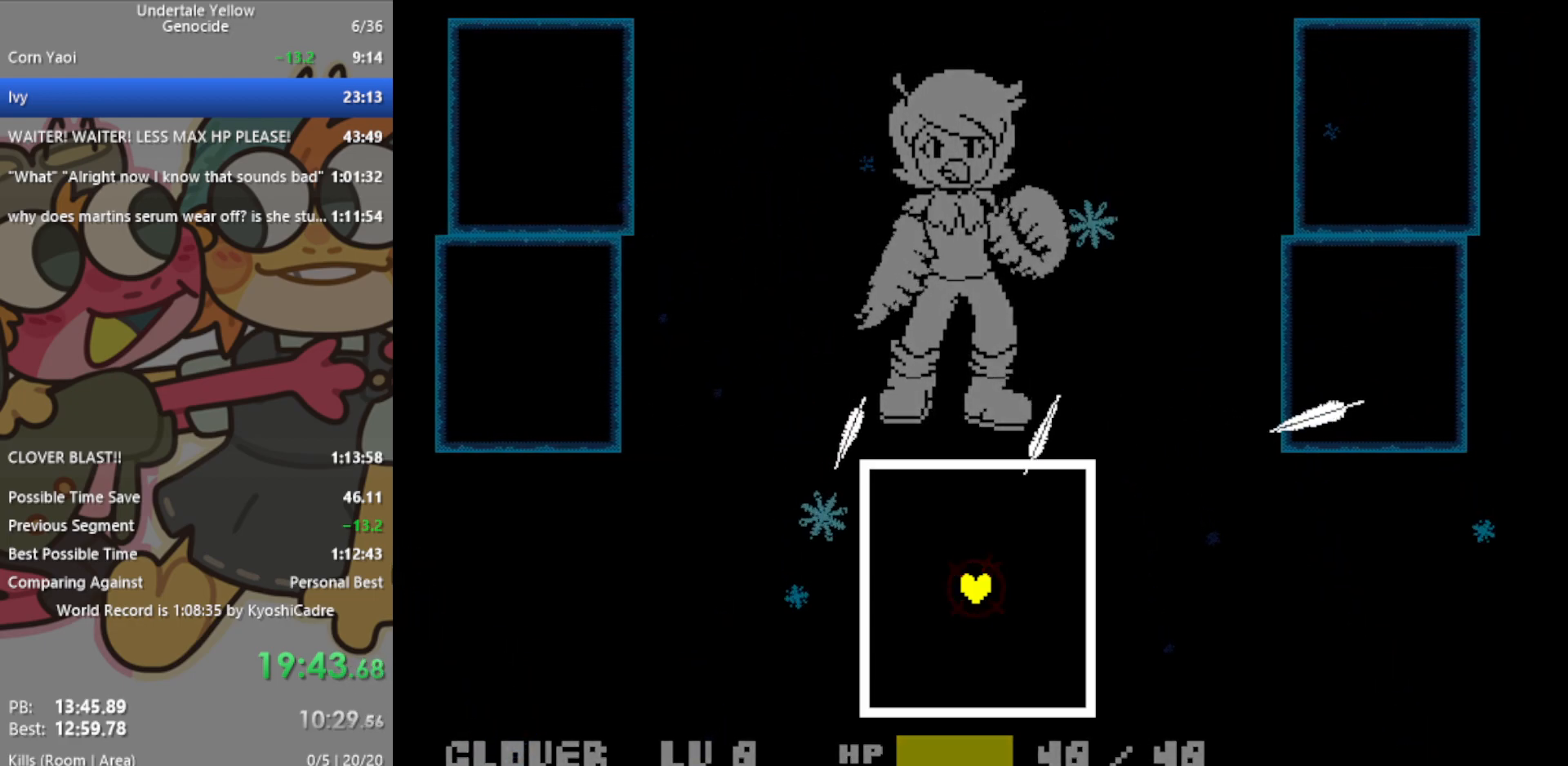
Gameplay with keyboard; each line is a JSON object with the keys held at the frame after it. "events" lists presses ("down") and releases ("up") of "c", "ctrl", "down", "left", "return", "right", "shift", "up", "x" and "z" between this image and that frame as [ms after this image, input, new state], when the widget could be followed in between. No other keys are recorded. Mouse input is not recorded.
{"keys": [], "events": [[33, "down", "down"], [400, "down", "up"]]}
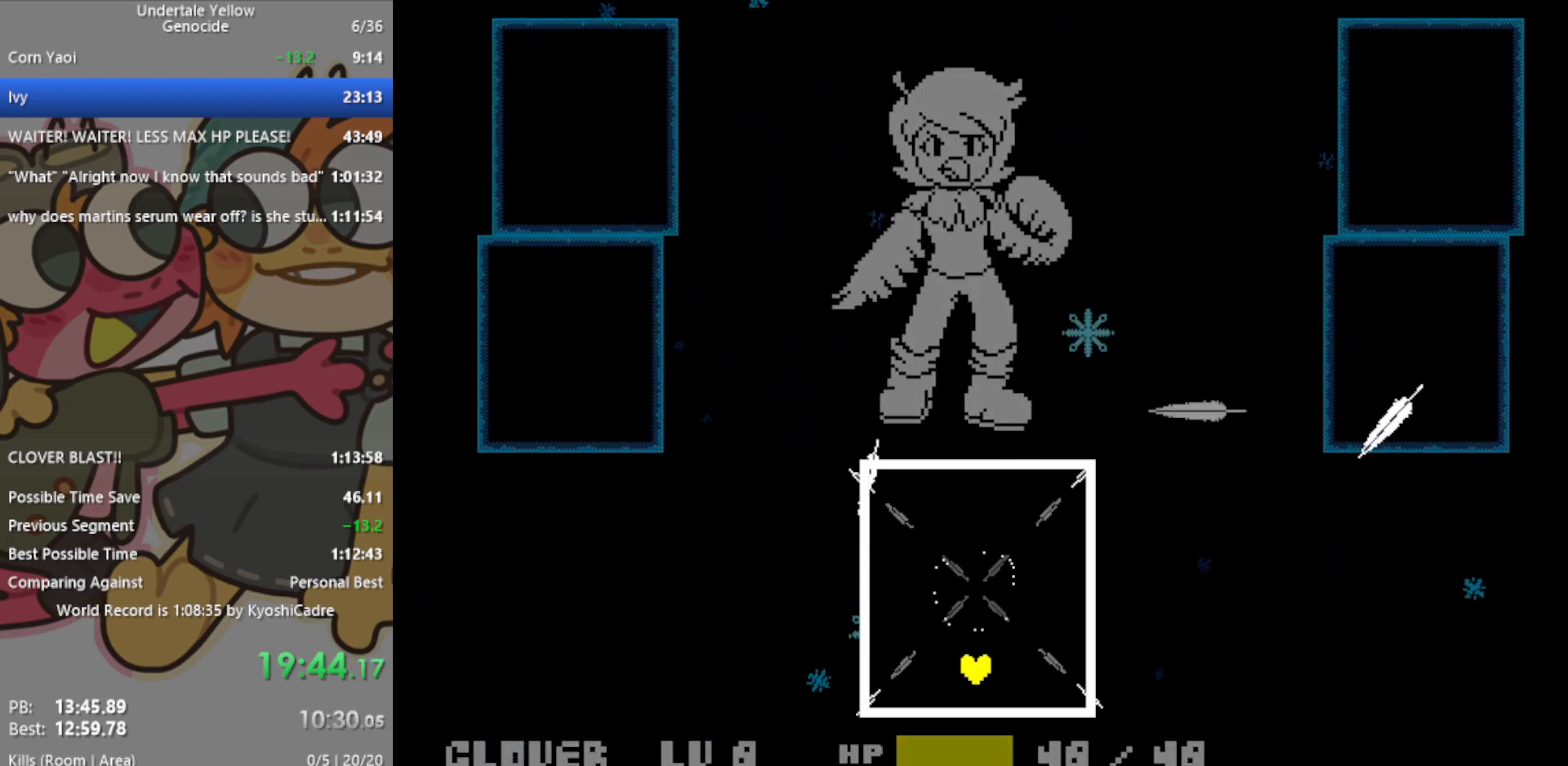
{"keys": [], "events": []}
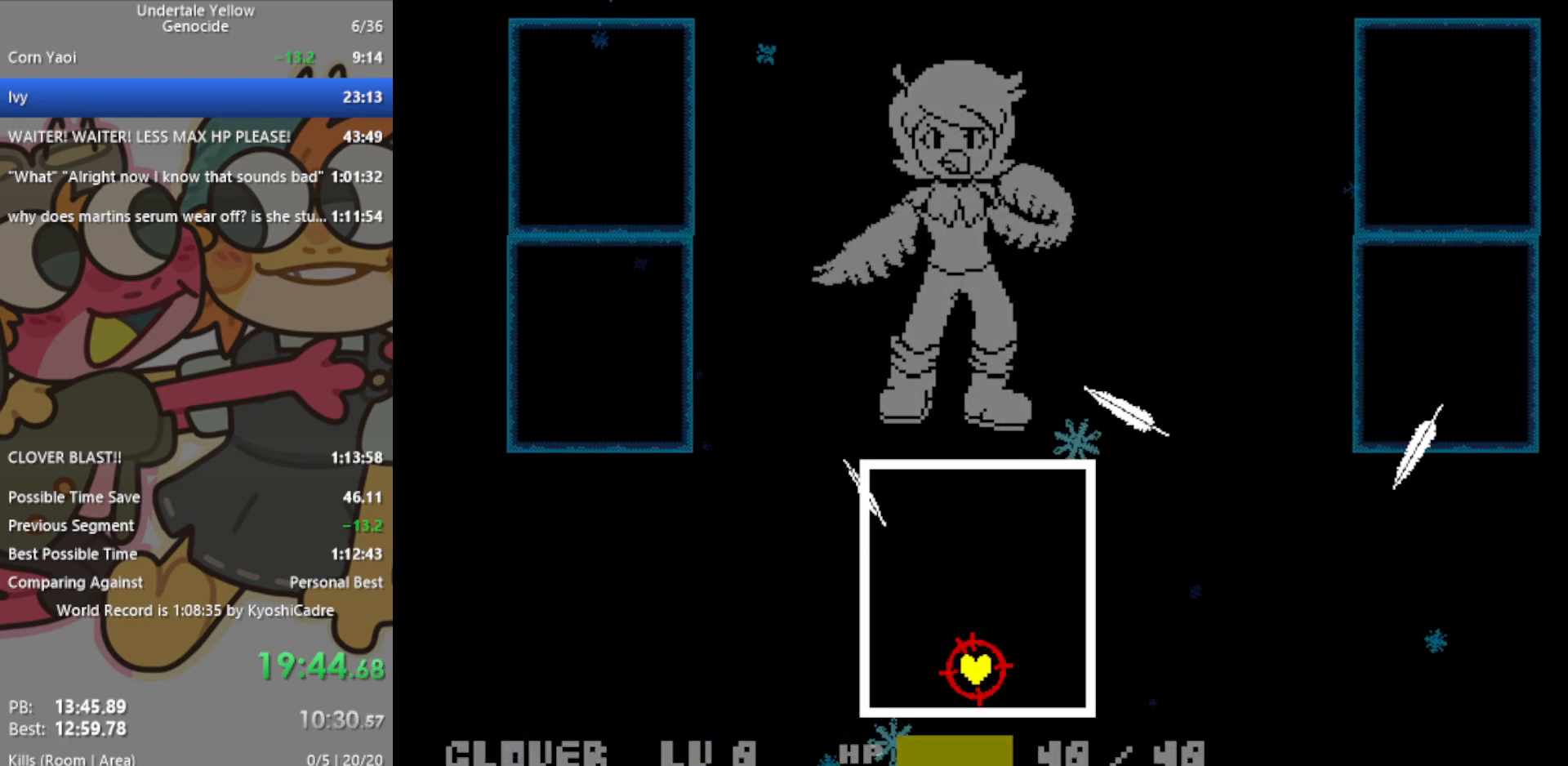
{"keys": [], "events": [[150, "right", "down"], [150, "up", "down"], [383, "right", "up"], [383, "up", "up"]]}
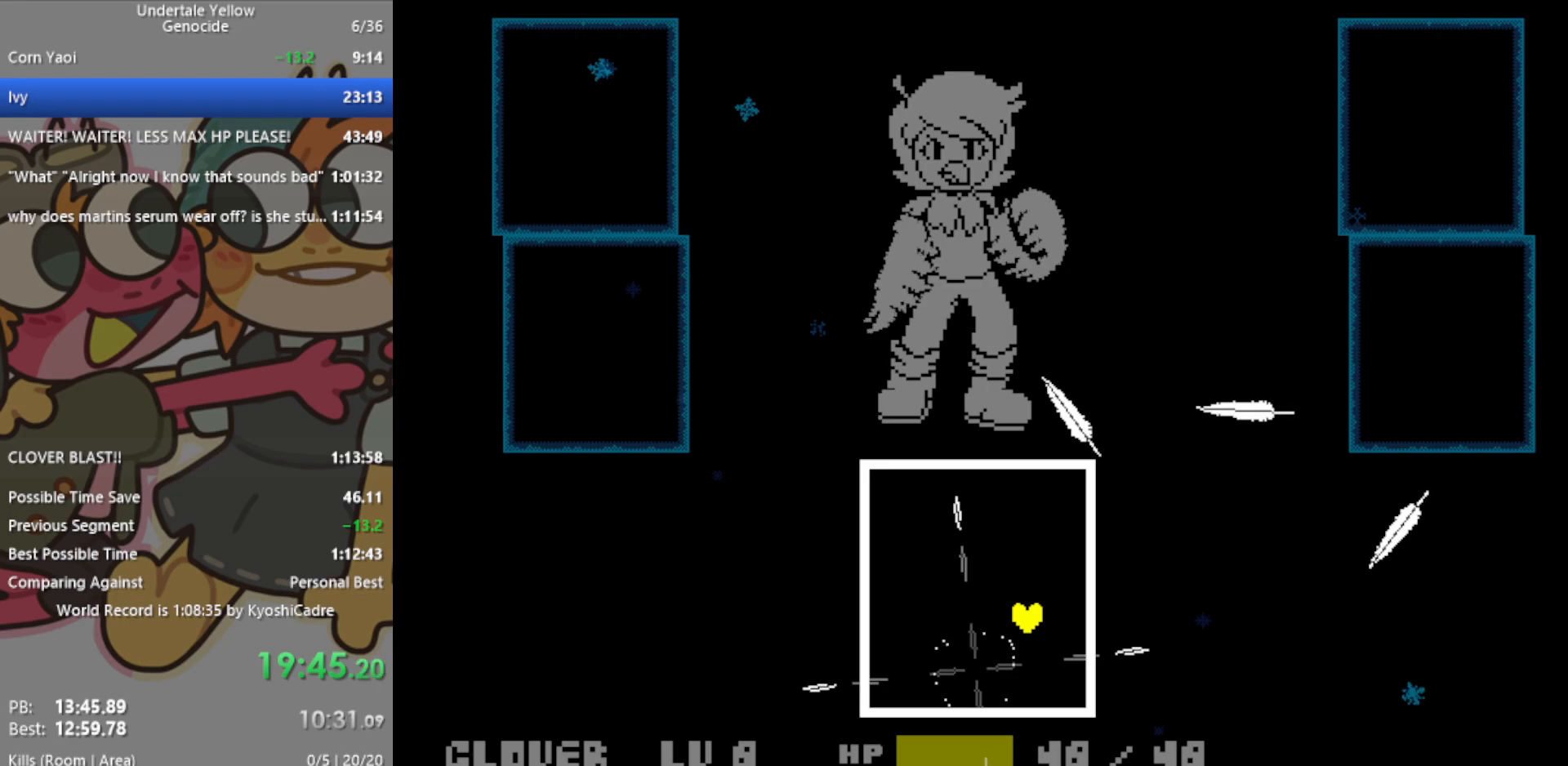
{"keys": [], "events": []}
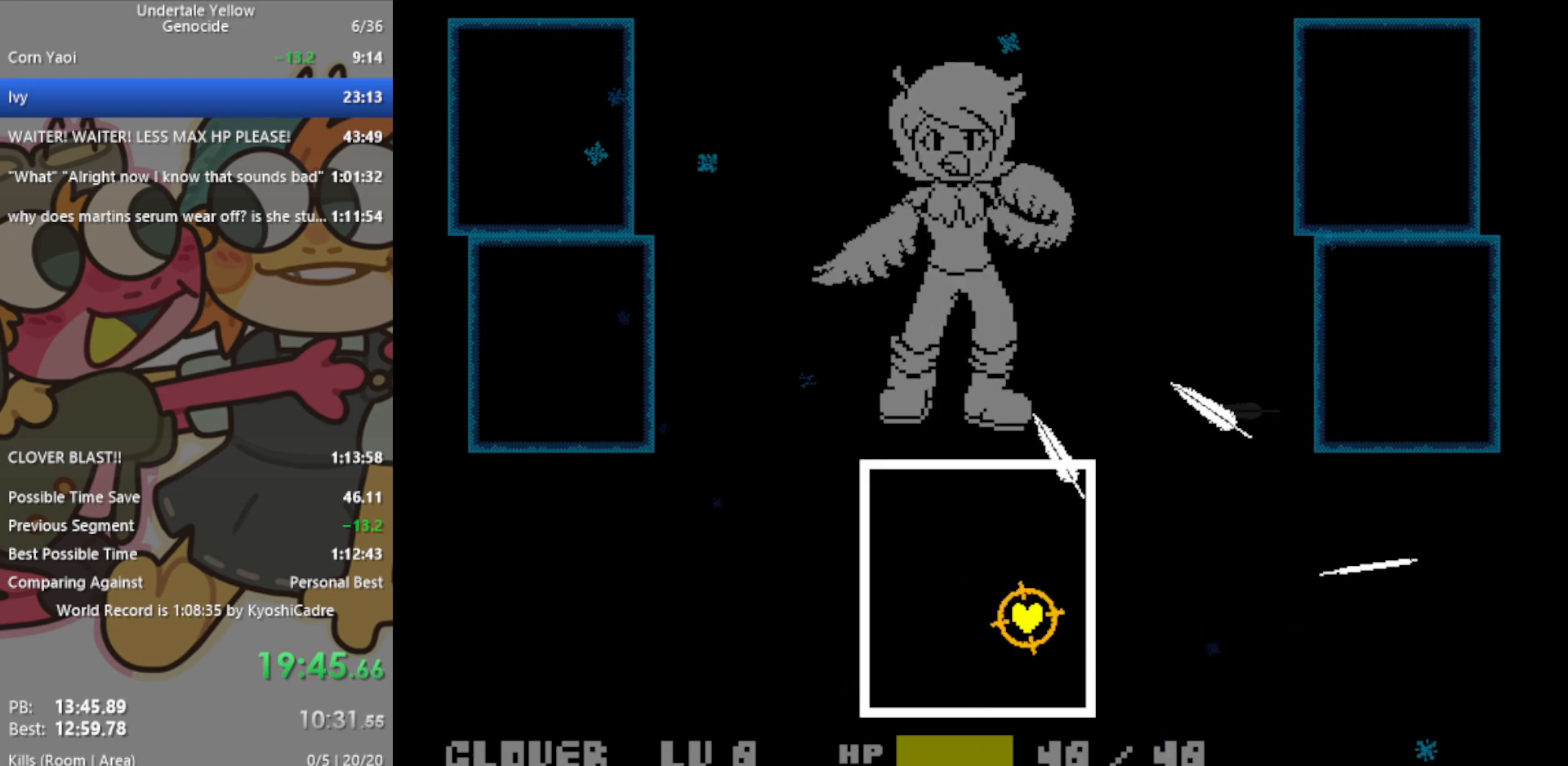
{"keys": ["left", "up"], "events": [[250, "left", "down"], [350, "up", "down"]]}
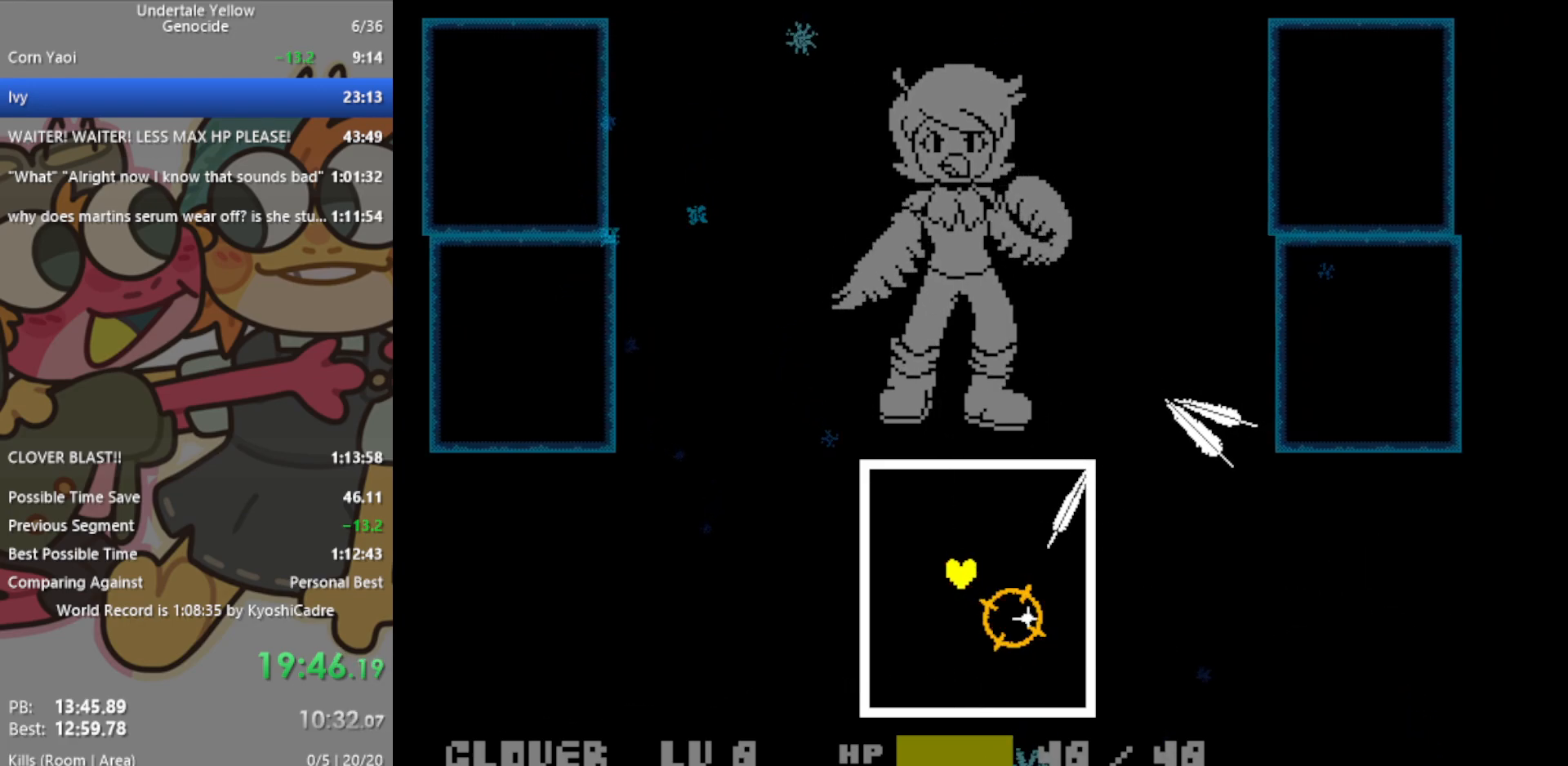
{"keys": ["right", "up"], "events": [[33, "left", "up"], [33, "up", "up"], [400, "up", "down"], [450, "left", "down"], [500, "left", "up"], [500, "right", "down"]]}
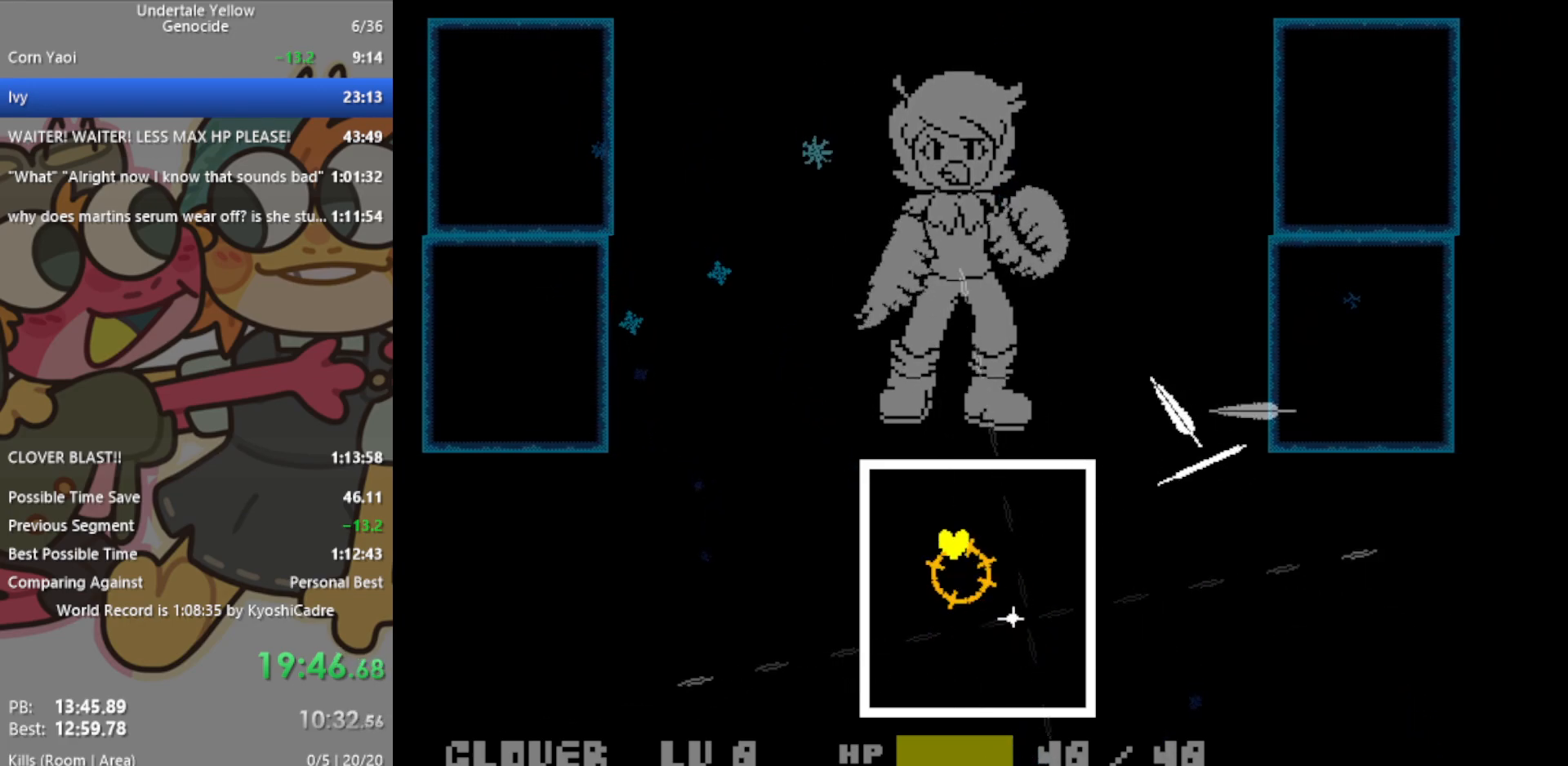
{"keys": ["right"], "events": [[33, "up", "up"], [83, "up", "down"], [183, "up", "up"], [217, "right", "up"], [400, "up", "down"], [450, "right", "down"], [500, "up", "up"]]}
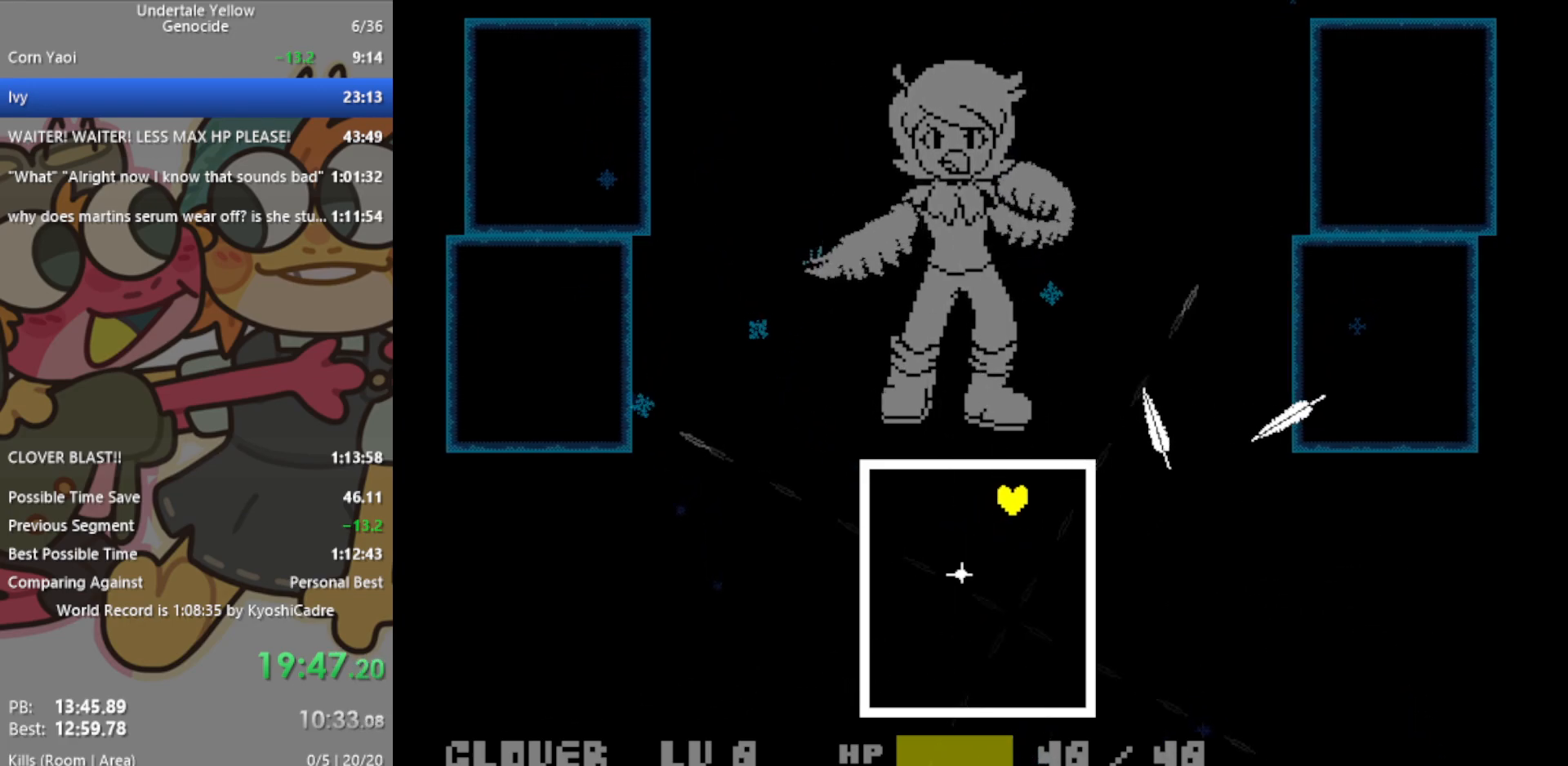
{"keys": [], "events": [[50, "right", "up"], [133, "right", "down"], [233, "right", "up"]]}
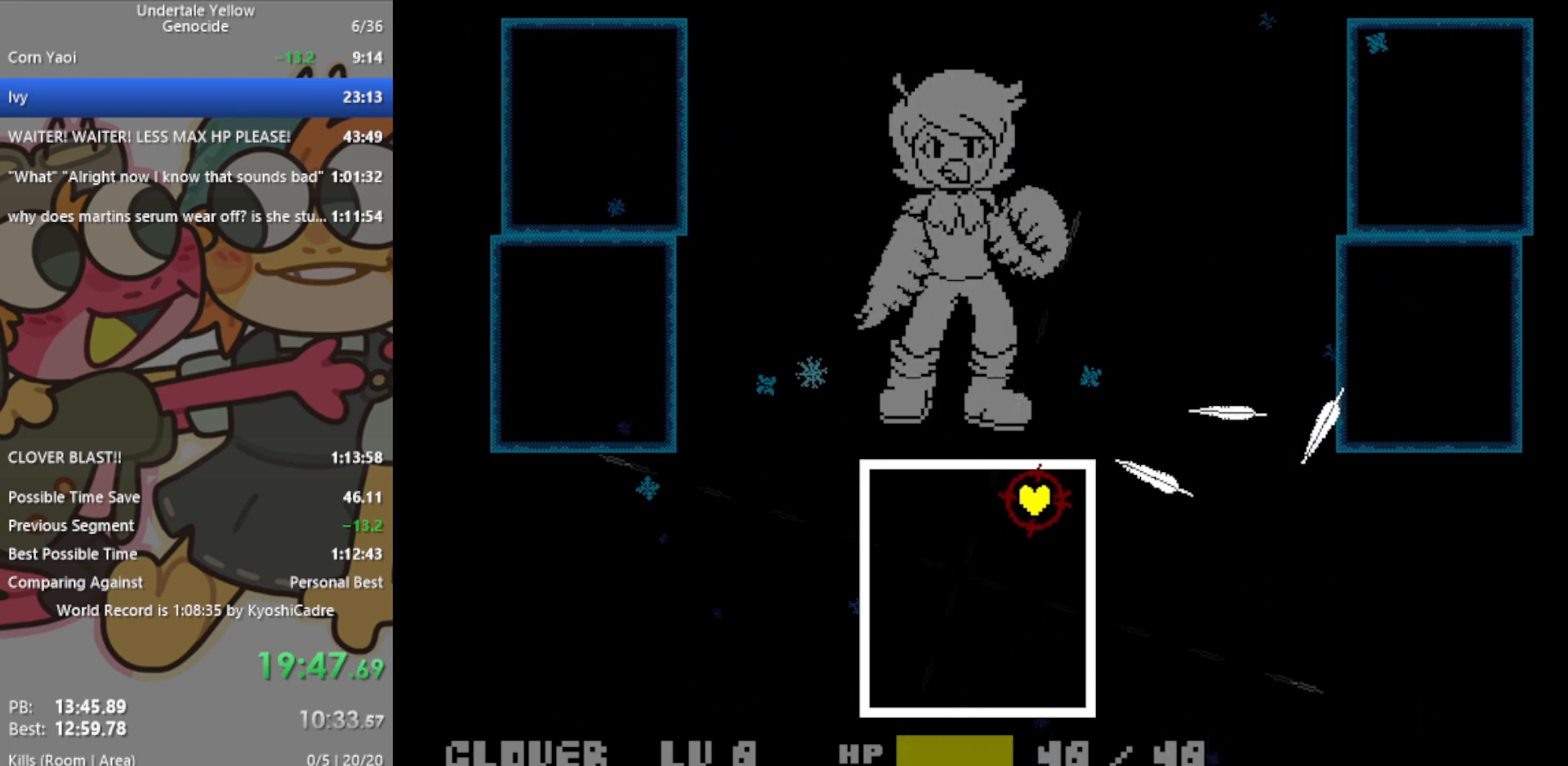
{"keys": ["down", "left"], "events": [[283, "down", "down"], [367, "left", "down"]]}
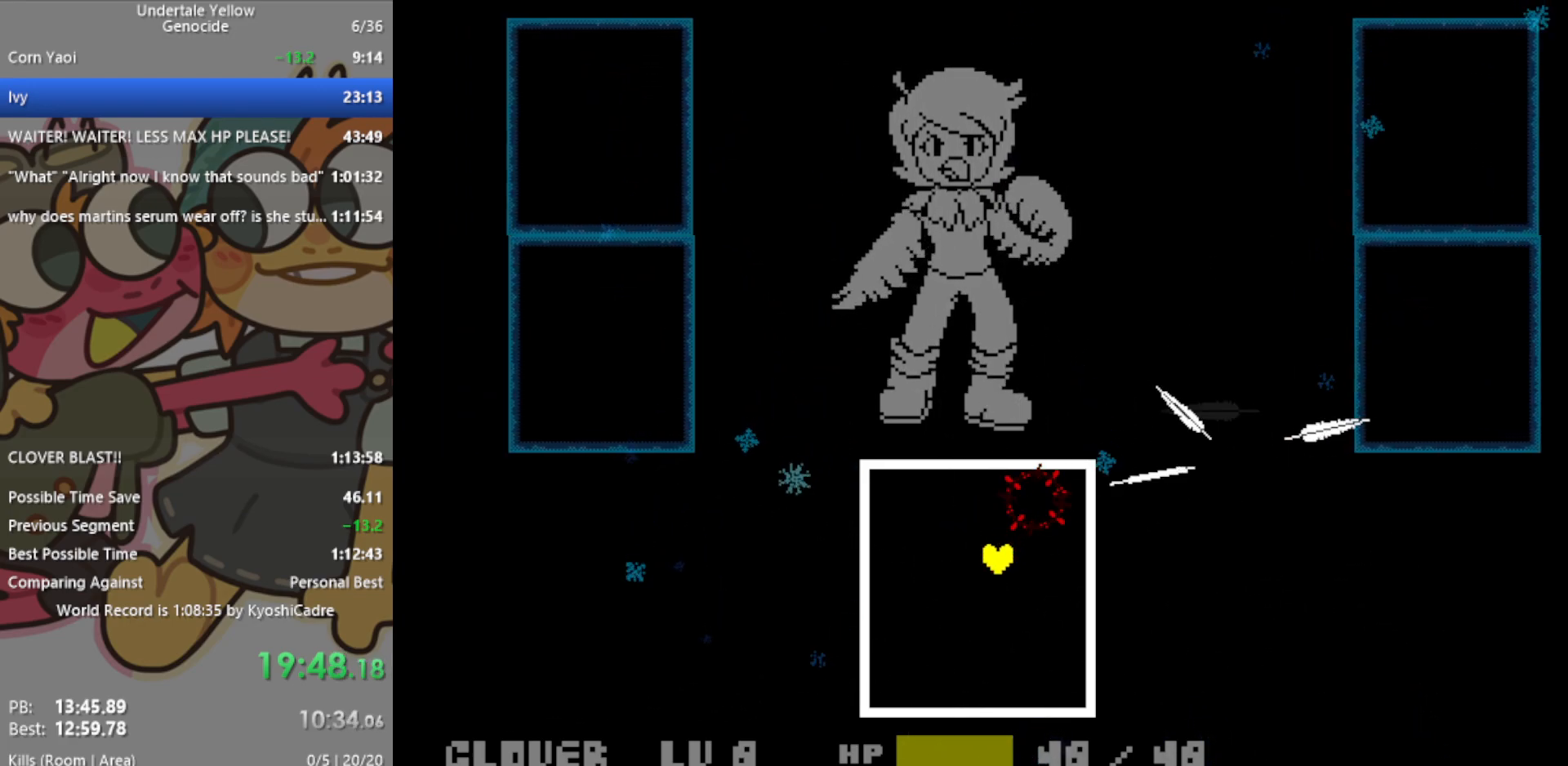
{"keys": [], "events": [[100, "down", "up"], [233, "up", "down"], [383, "up", "up"], [417, "left", "up"]]}
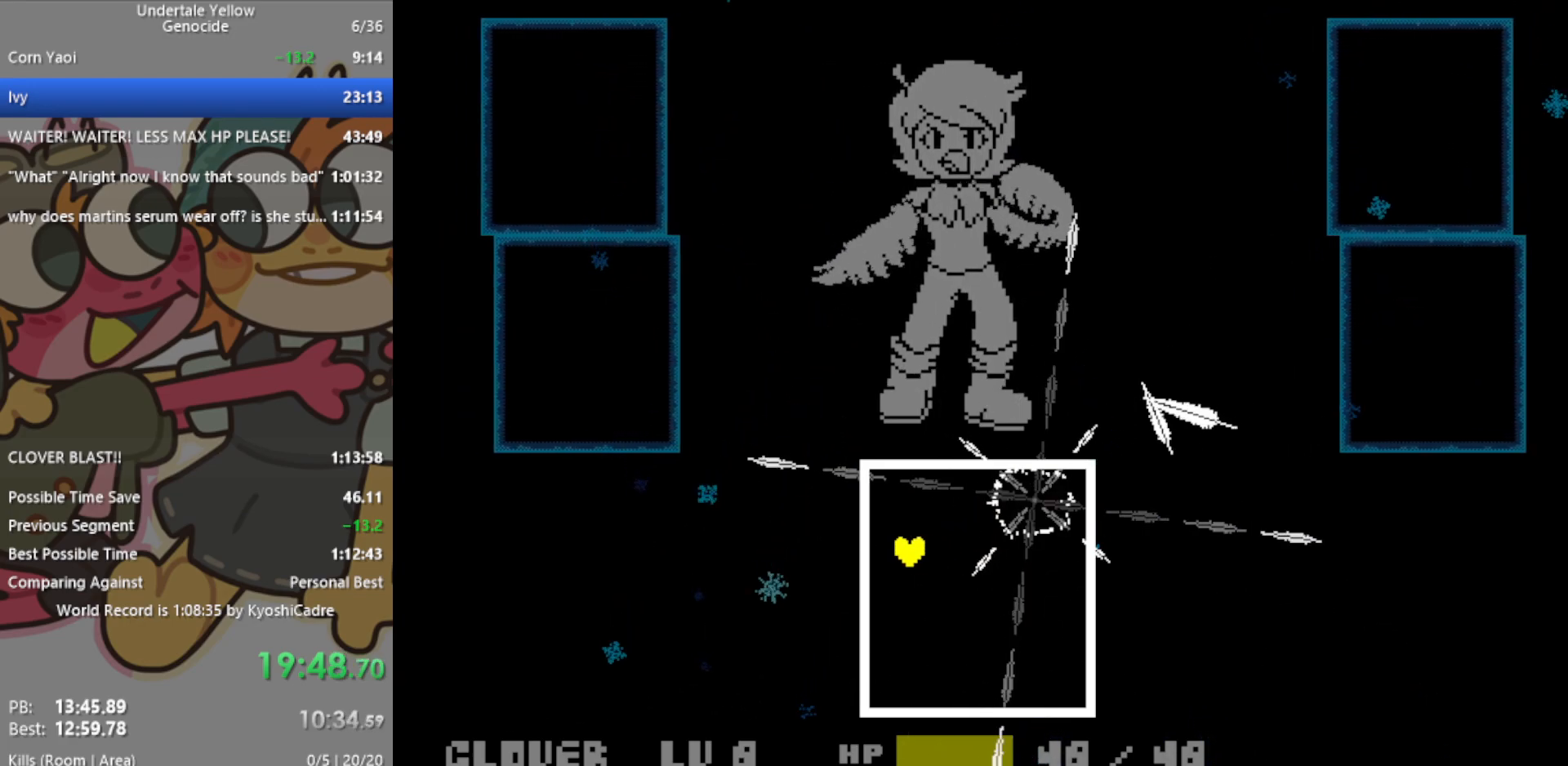
{"keys": [], "events": []}
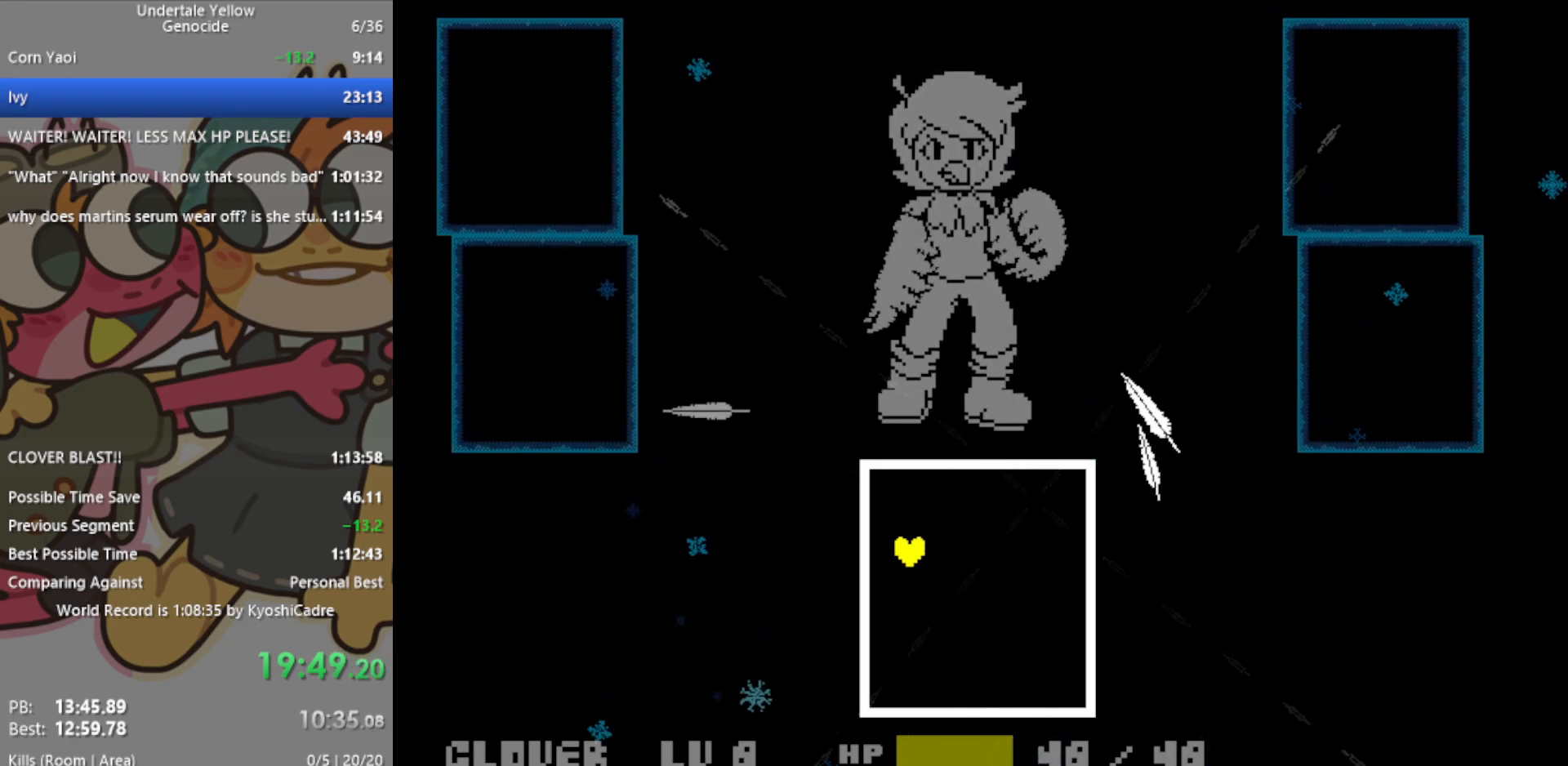
{"keys": [], "events": []}
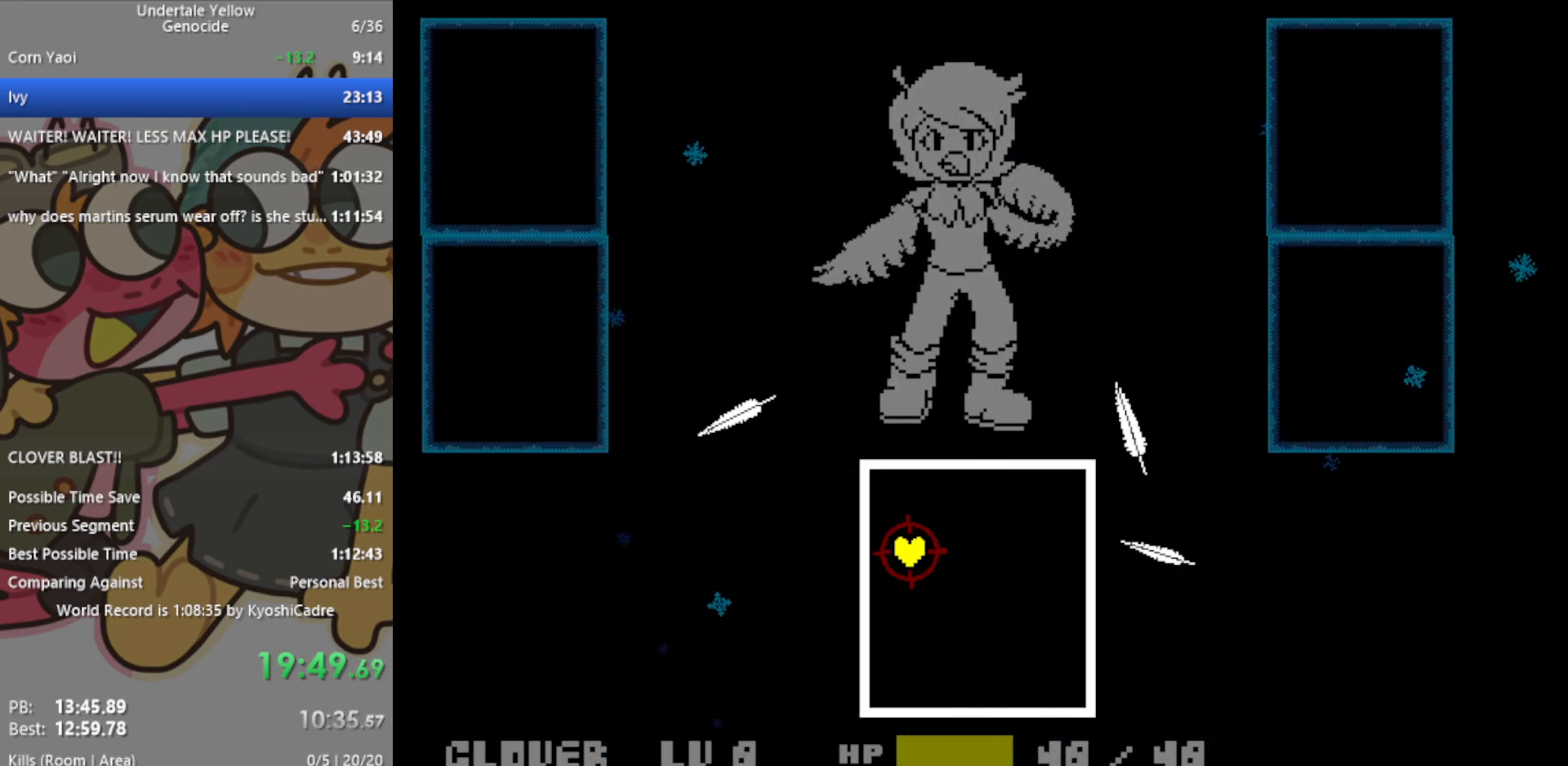
{"keys": ["down", "right"], "events": [[450, "down", "down"], [450, "right", "down"]]}
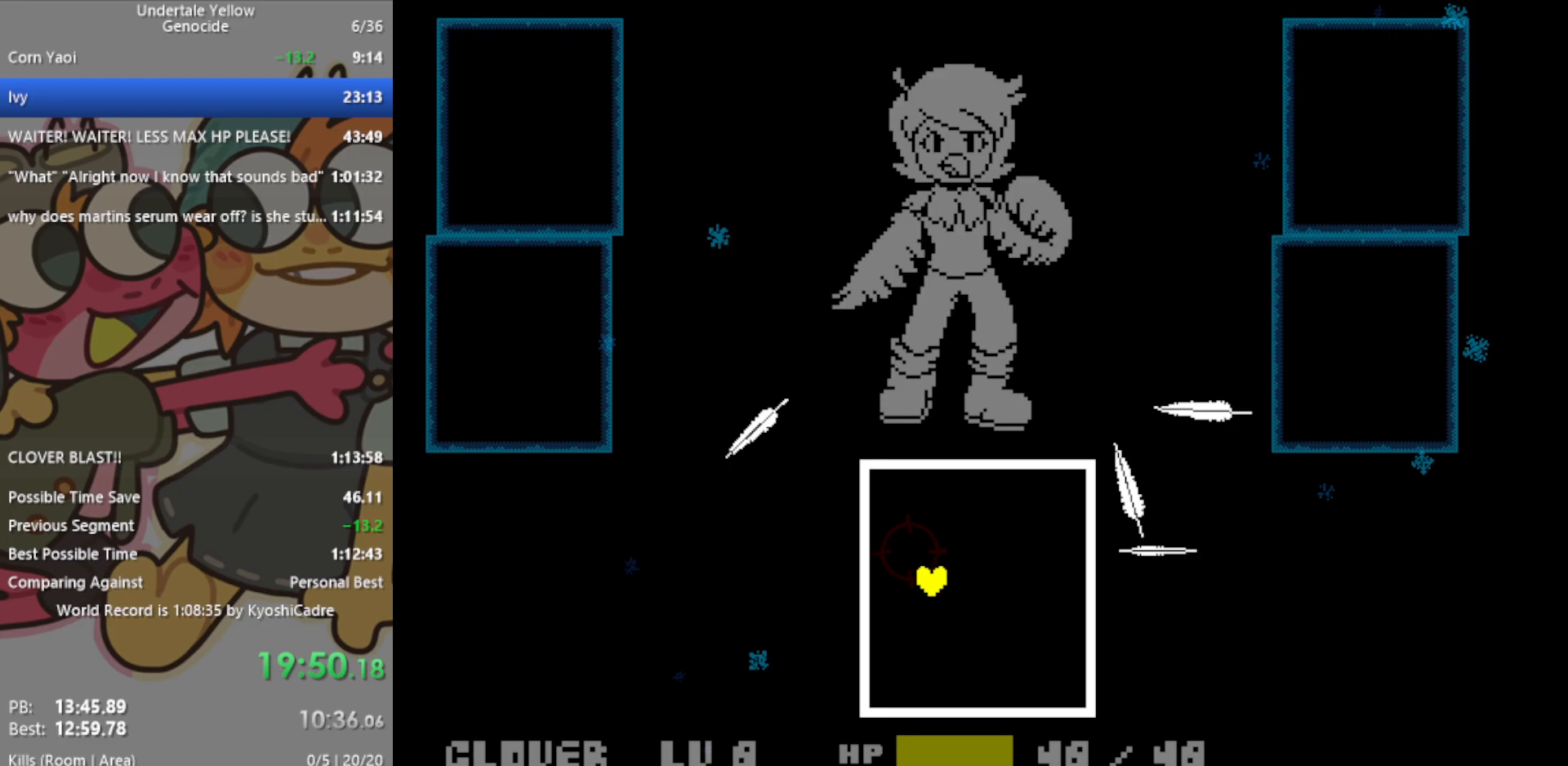
{"keys": [], "events": [[217, "down", "up"], [217, "right", "up"]]}
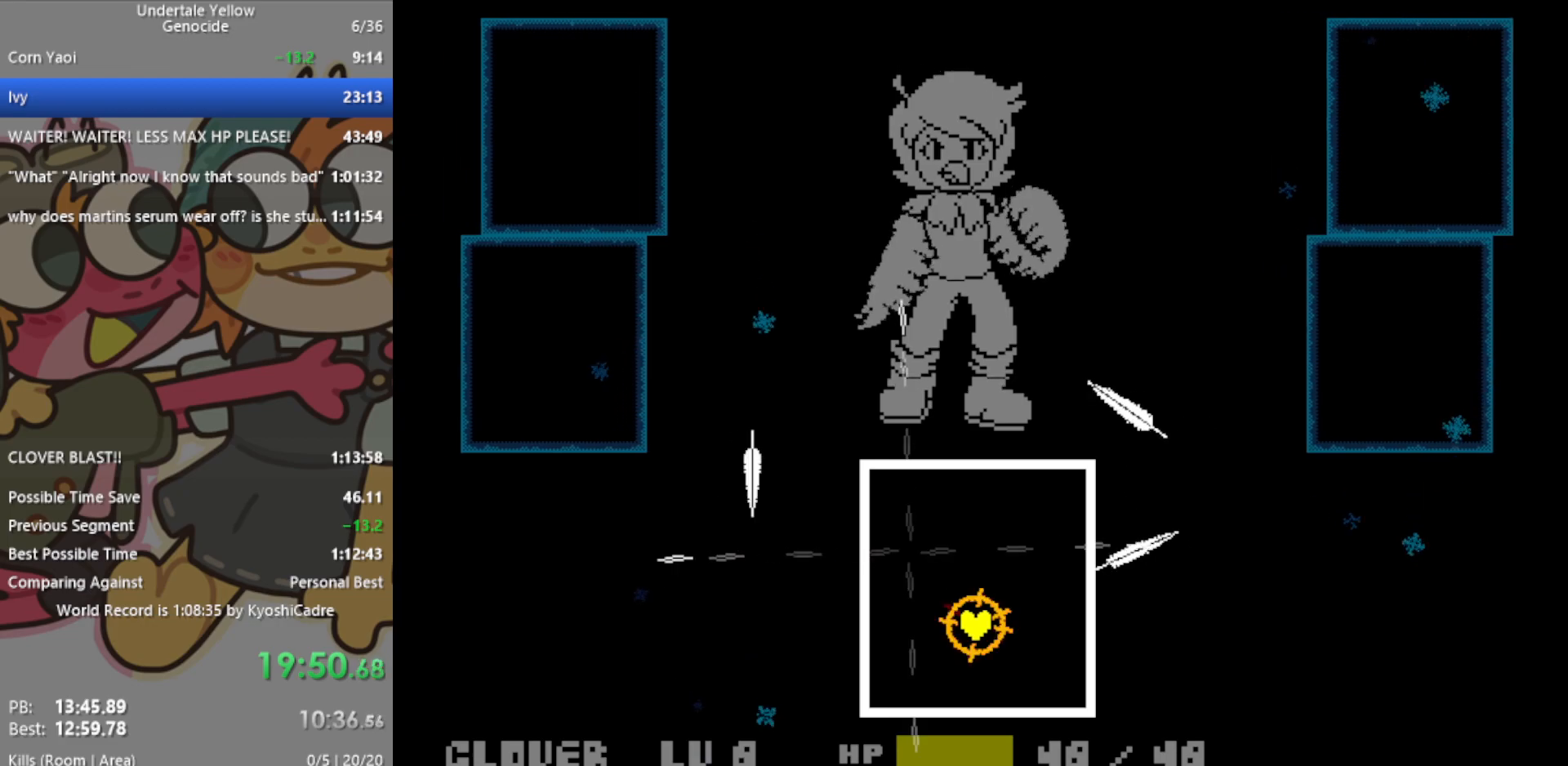
{"keys": ["right", "up"], "events": [[317, "left", "down"], [317, "up", "down"], [400, "left", "up"], [450, "right", "down"]]}
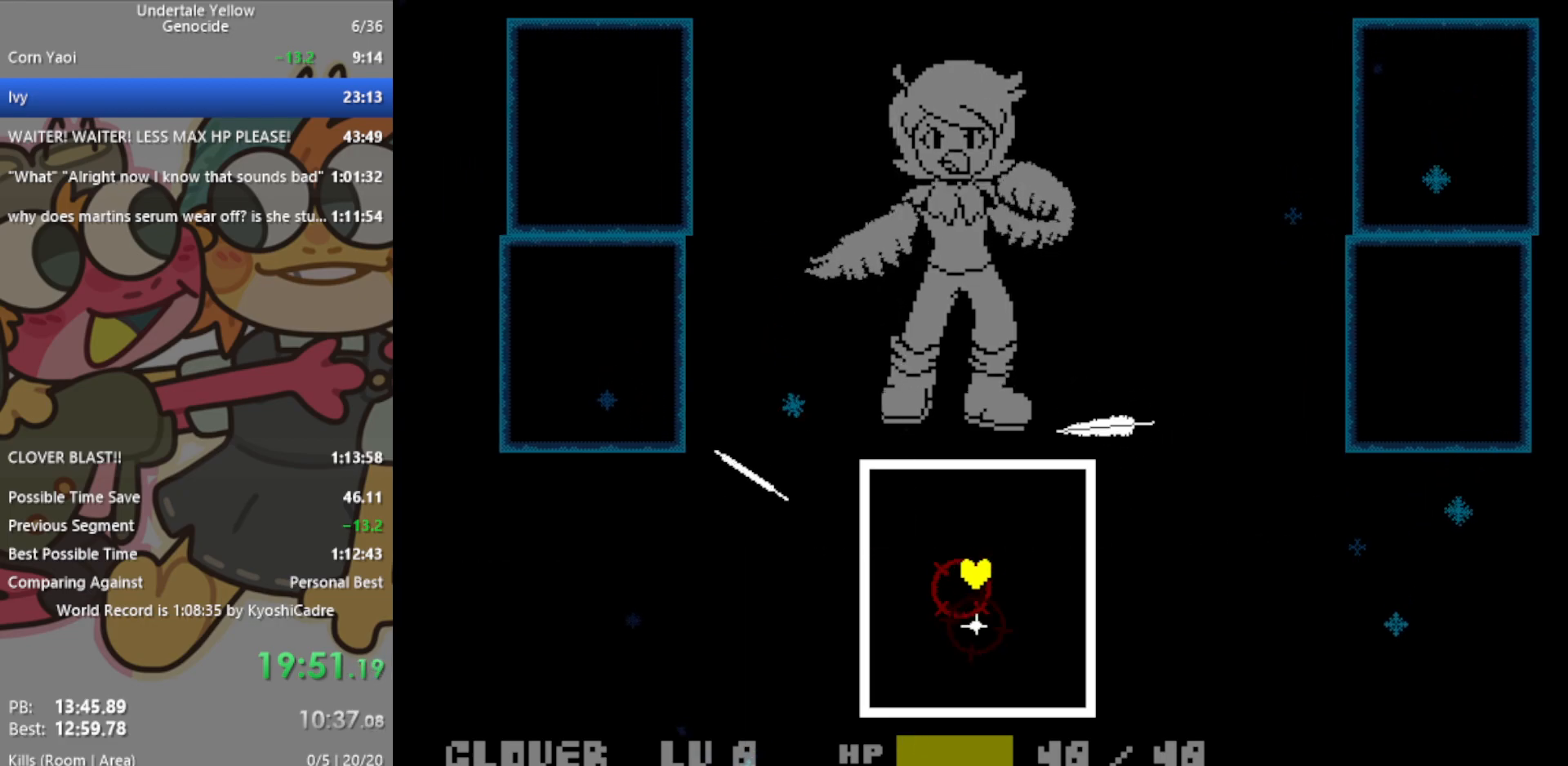
{"keys": [], "events": [[133, "right", "up"], [183, "left", "down"], [367, "left", "up"], [500, "up", "up"]]}
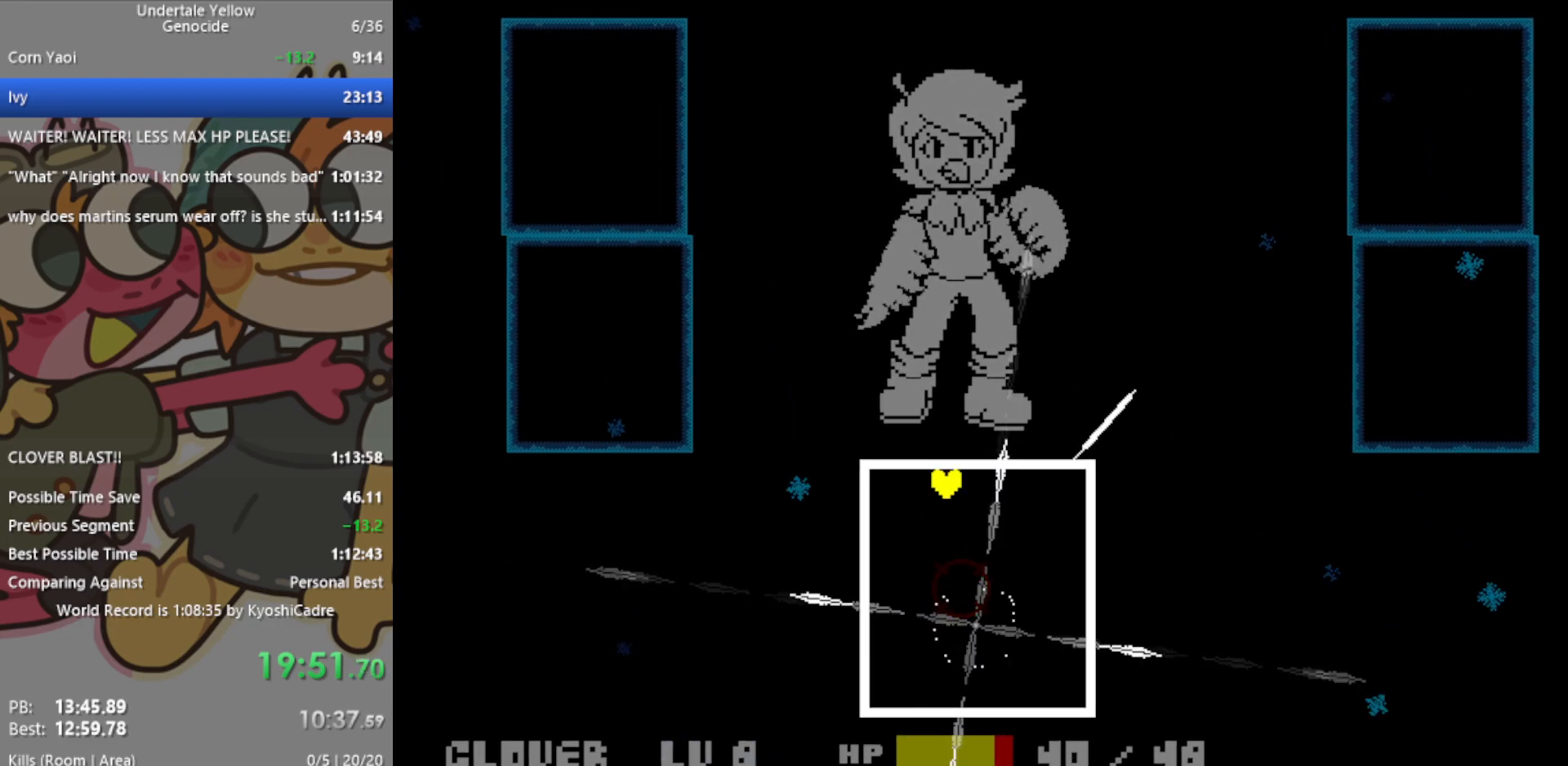
{"keys": [], "events": []}
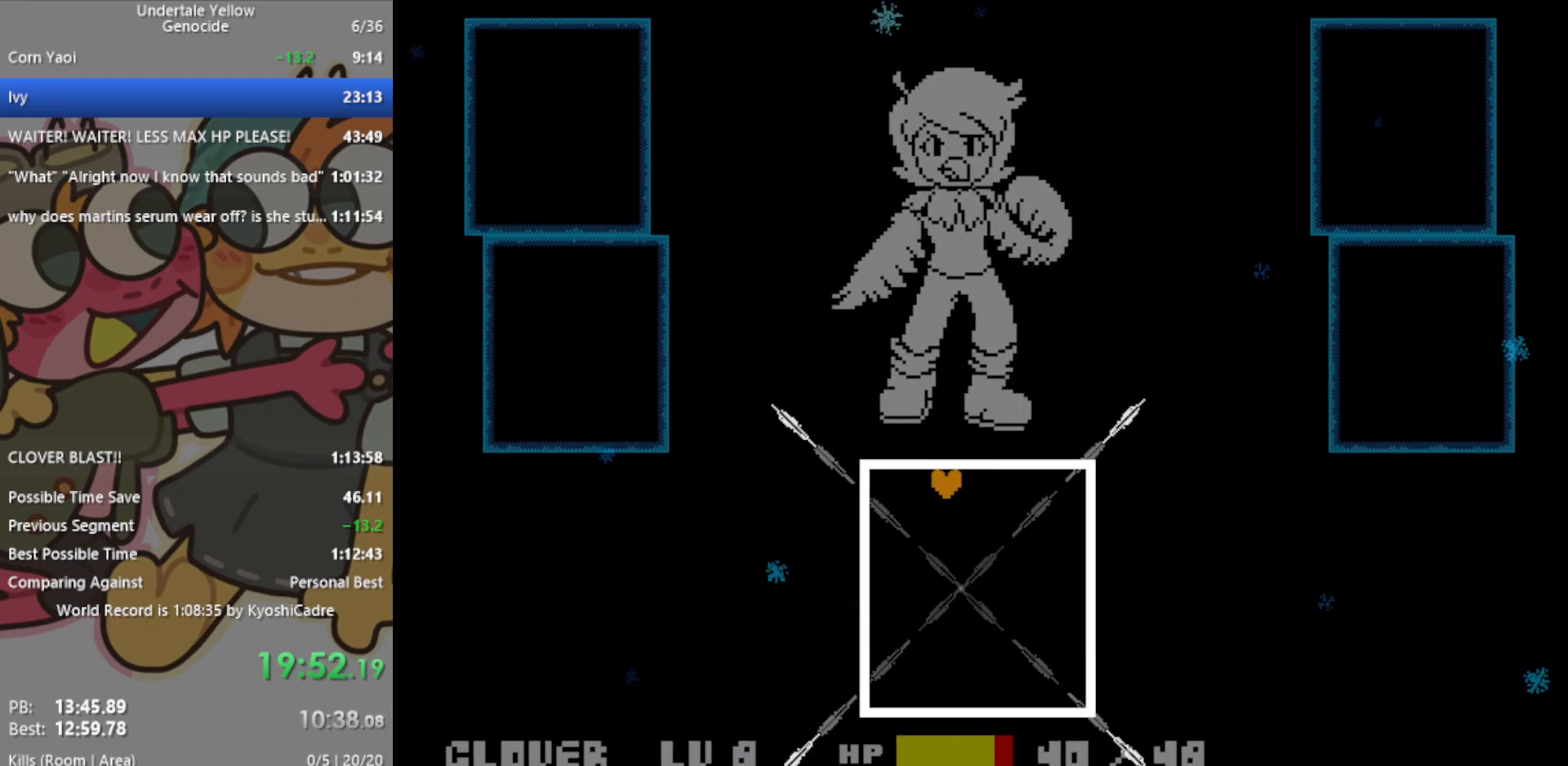
{"keys": [], "events": []}